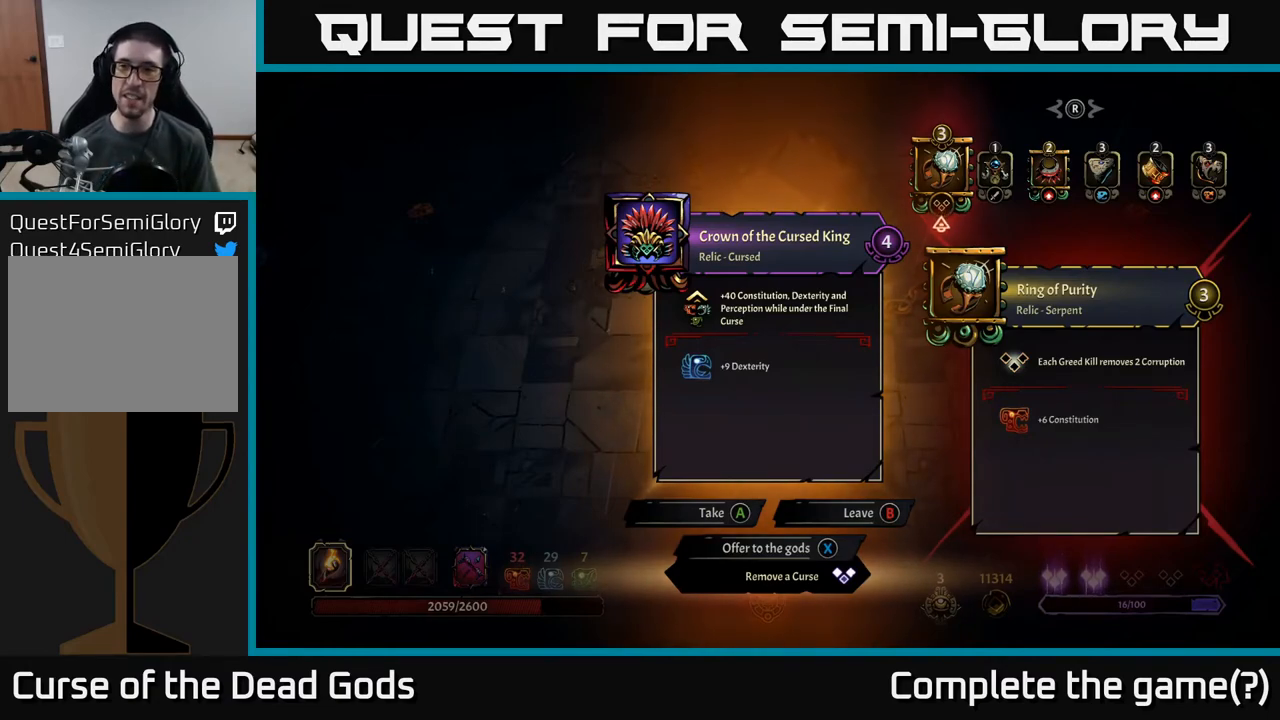
Gameplay with a controller (Xbox layout); each line is a JSON object with the inputs held at the frame after it. "events" lists button and stick changes between this image and that frame as [ms after this image, input, new state], when the widget could be followed in between.
{"buttons": ["DPAD_RIGHT"], "left_stick": "center", "right_stick": "center", "events": [[133, "DPAD_RIGHT", "down"], [217, "DPAD_RIGHT", "up"], [300, "DPAD_RIGHT", "down"], [367, "DPAD_RIGHT", "up"], [433, "DPAD_RIGHT", "down"]]}
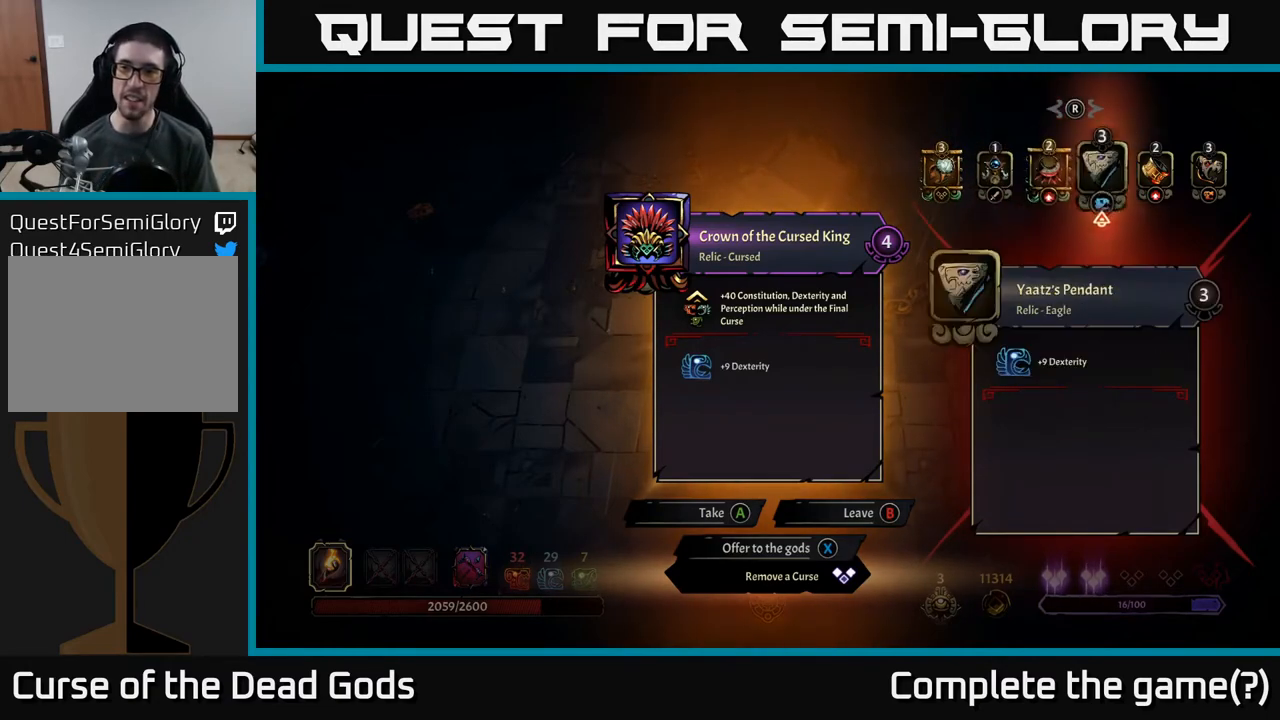
{"buttons": [], "left_stick": "center", "right_stick": "center", "events": [[33, "DPAD_RIGHT", "up"]]}
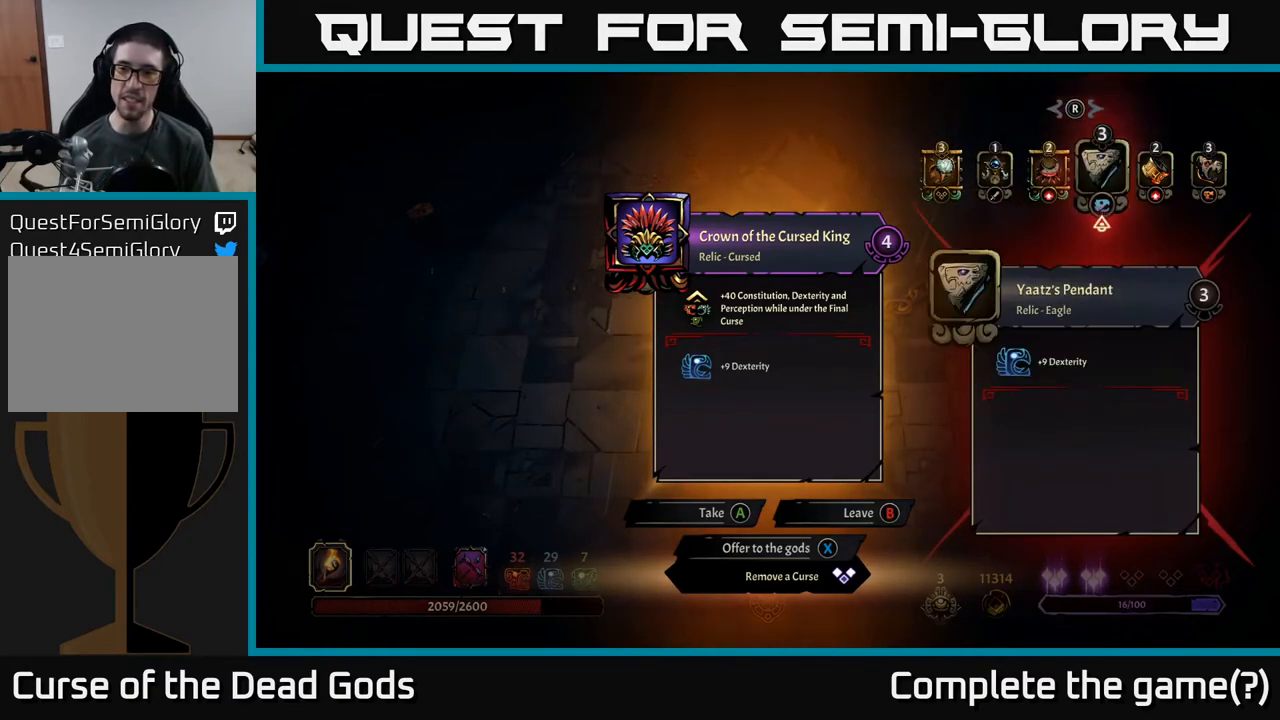
{"buttons": [], "left_stick": "center", "right_stick": "center", "events": []}
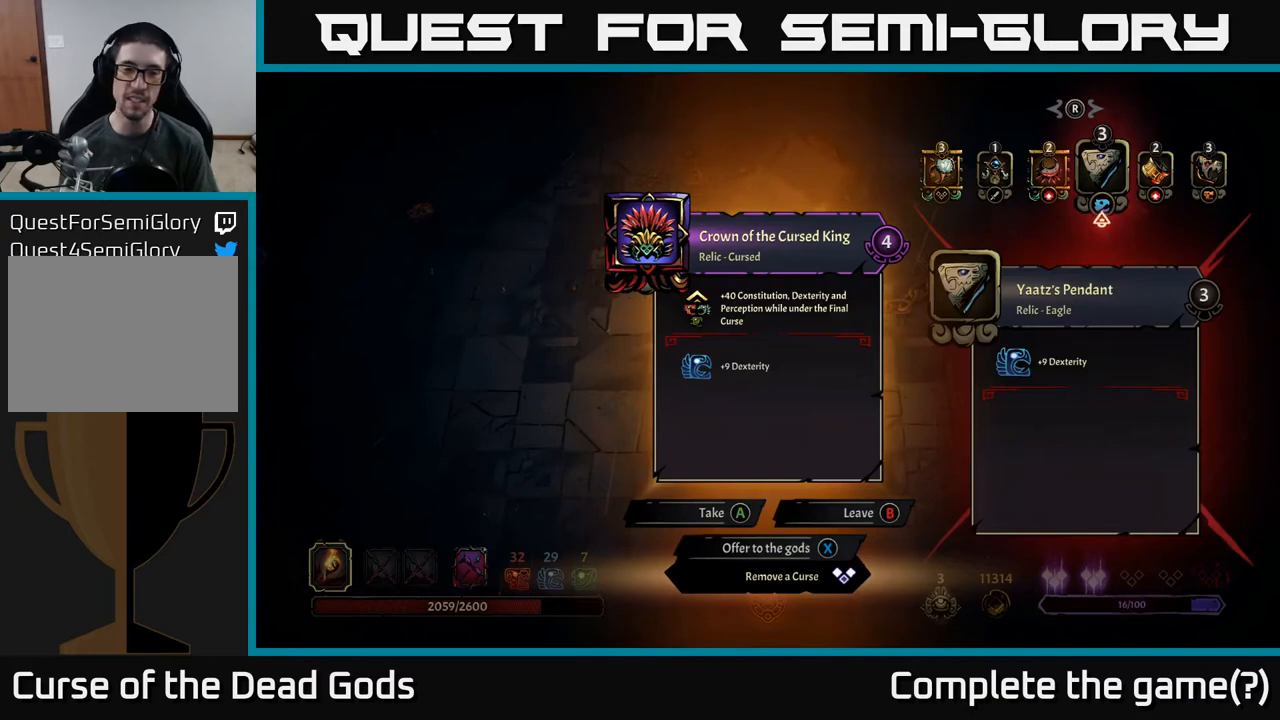
{"buttons": [], "left_stick": "center", "right_stick": "center", "events": []}
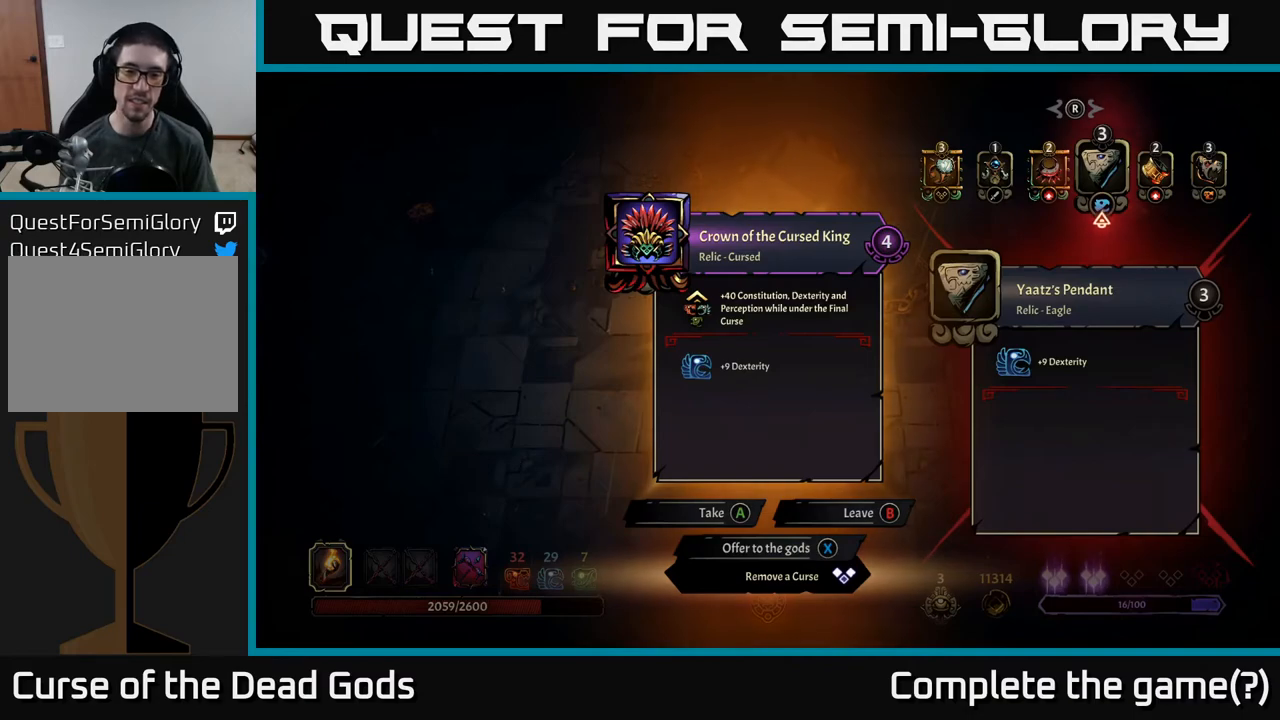
{"buttons": [], "left_stick": "center", "right_stick": "center", "events": []}
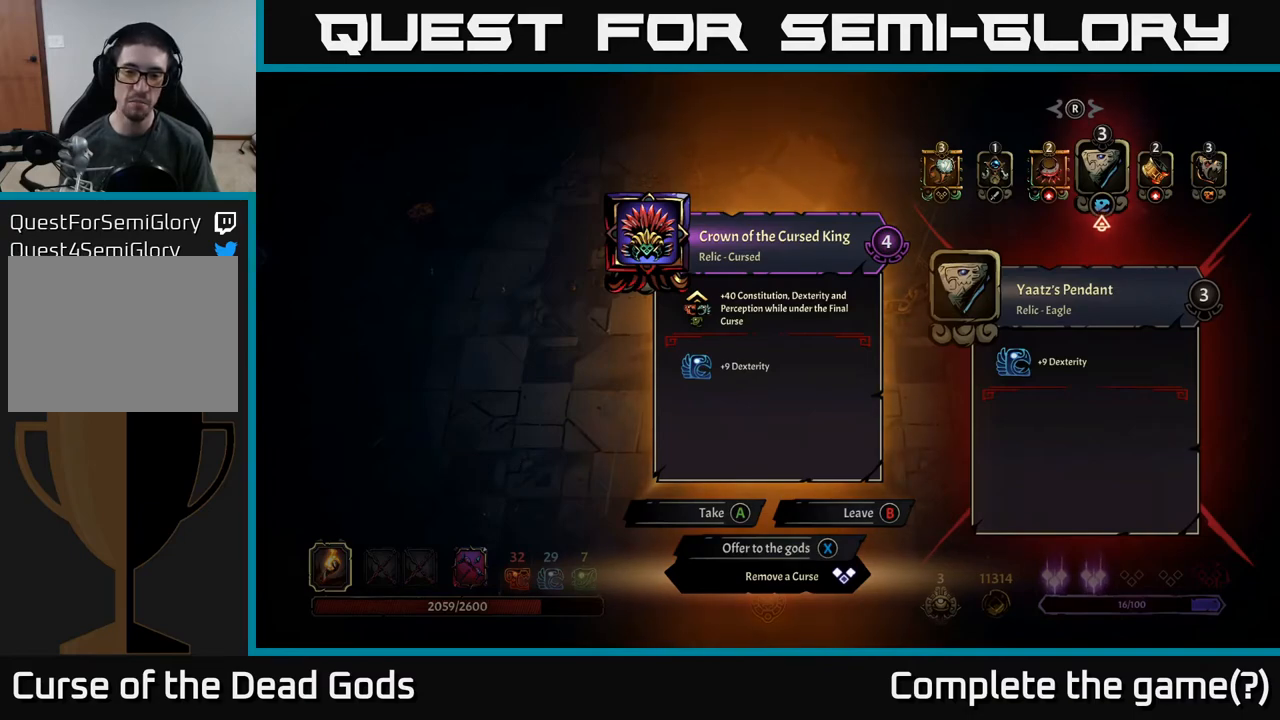
{"buttons": [], "left_stick": "center", "right_stick": "center", "events": [[383, "X", "down"], [433, "X", "up"]]}
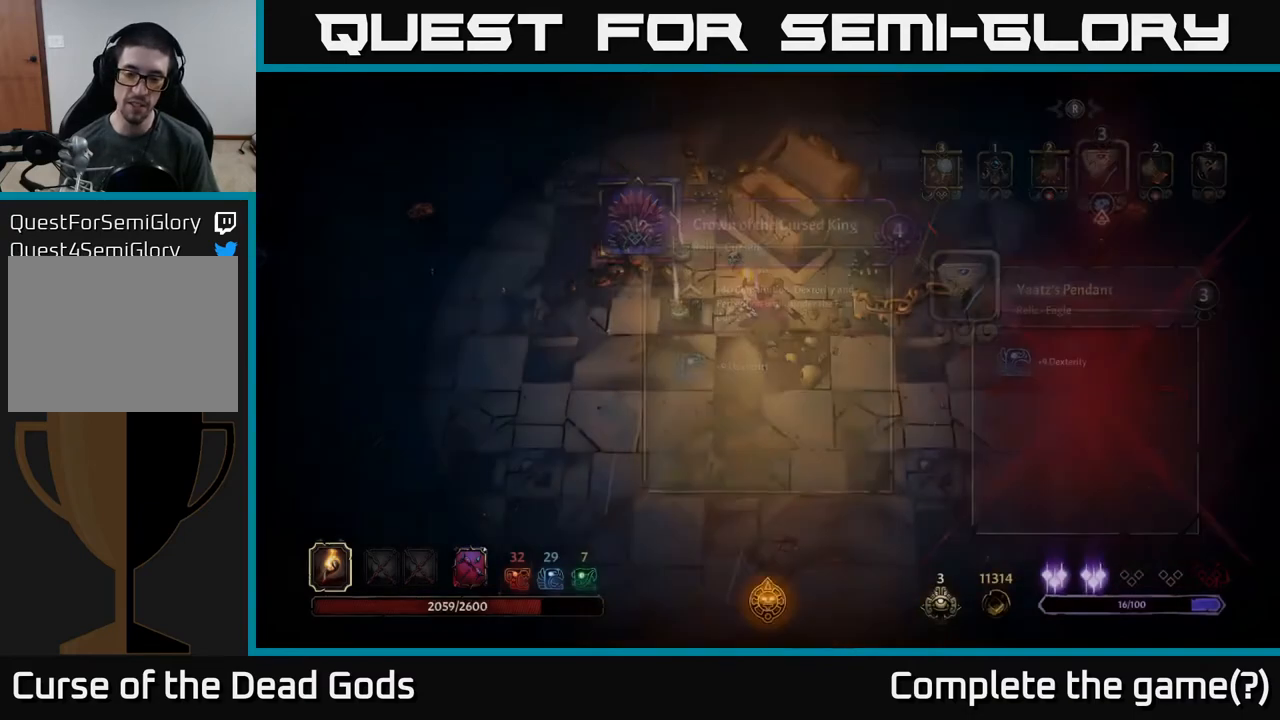
{"buttons": [], "left_stick": "center", "right_stick": "center", "events": []}
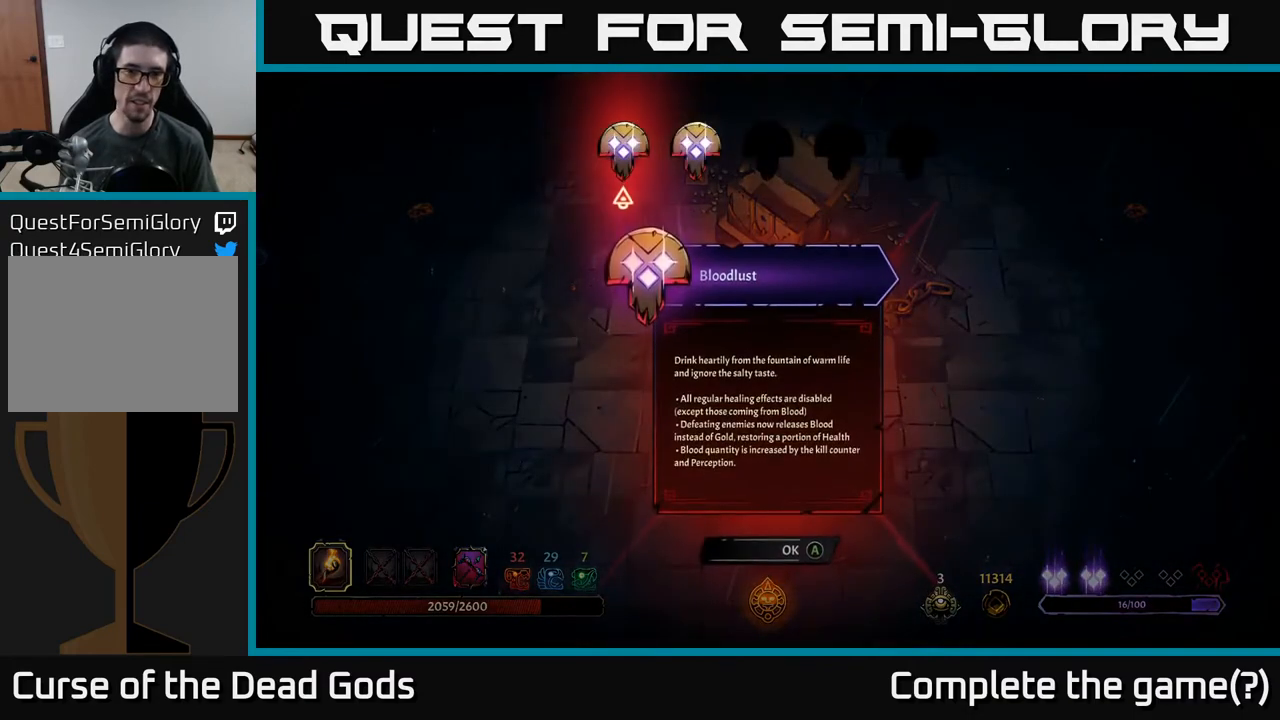
{"buttons": [], "left_stick": "center", "right_stick": "center", "events": []}
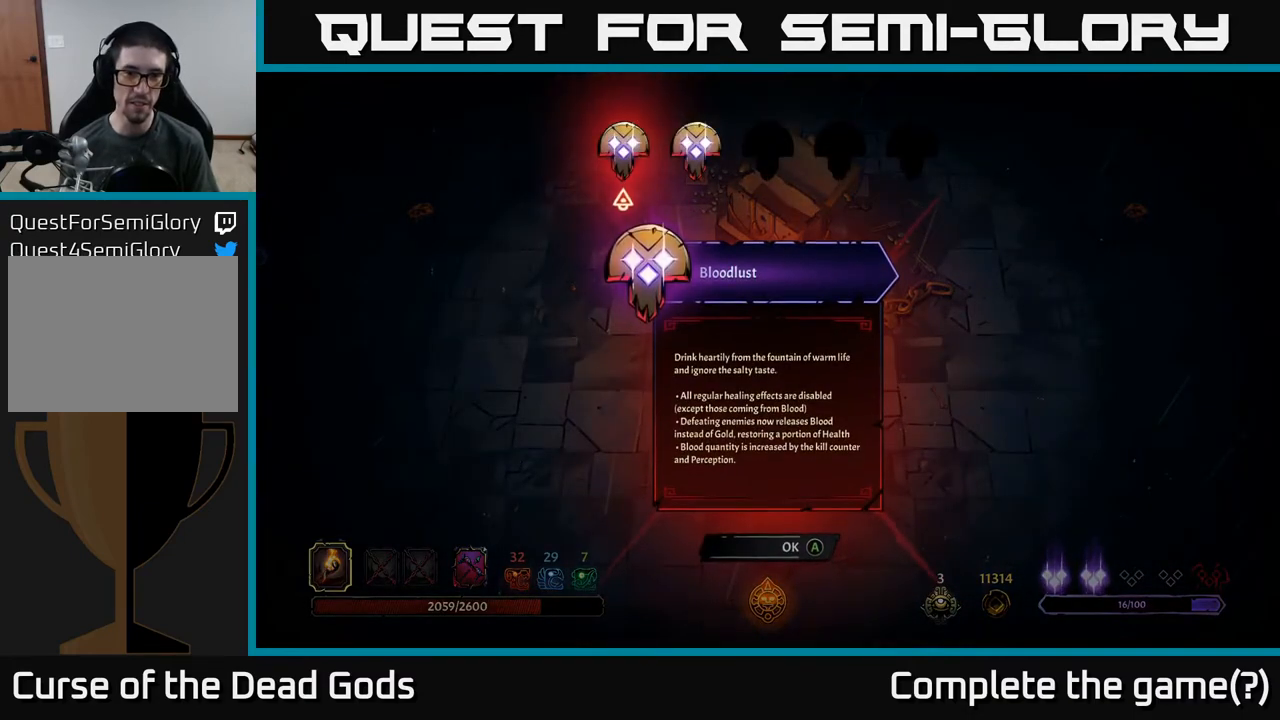
{"buttons": ["DPAD_RIGHT"], "left_stick": "center", "right_stick": "center", "events": [[433, "DPAD_RIGHT", "down"]]}
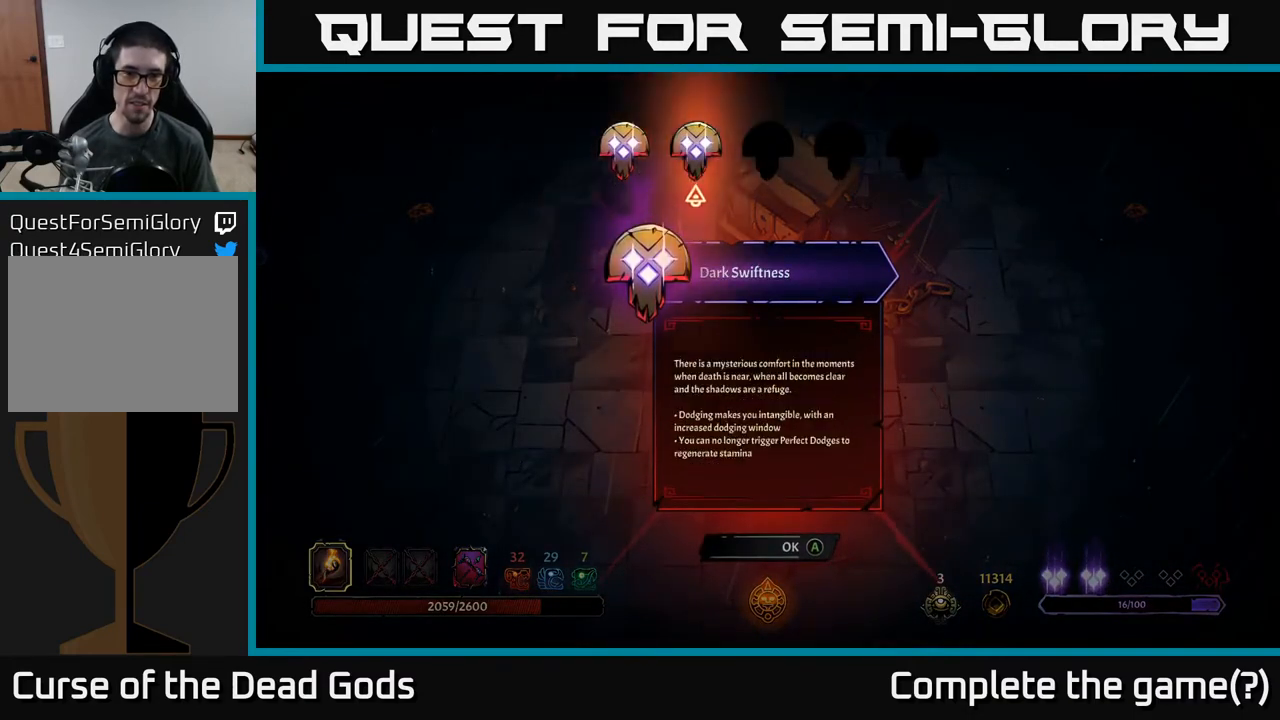
{"buttons": [], "left_stick": "center", "right_stick": "center", "events": [[67, "DPAD_RIGHT", "up"]]}
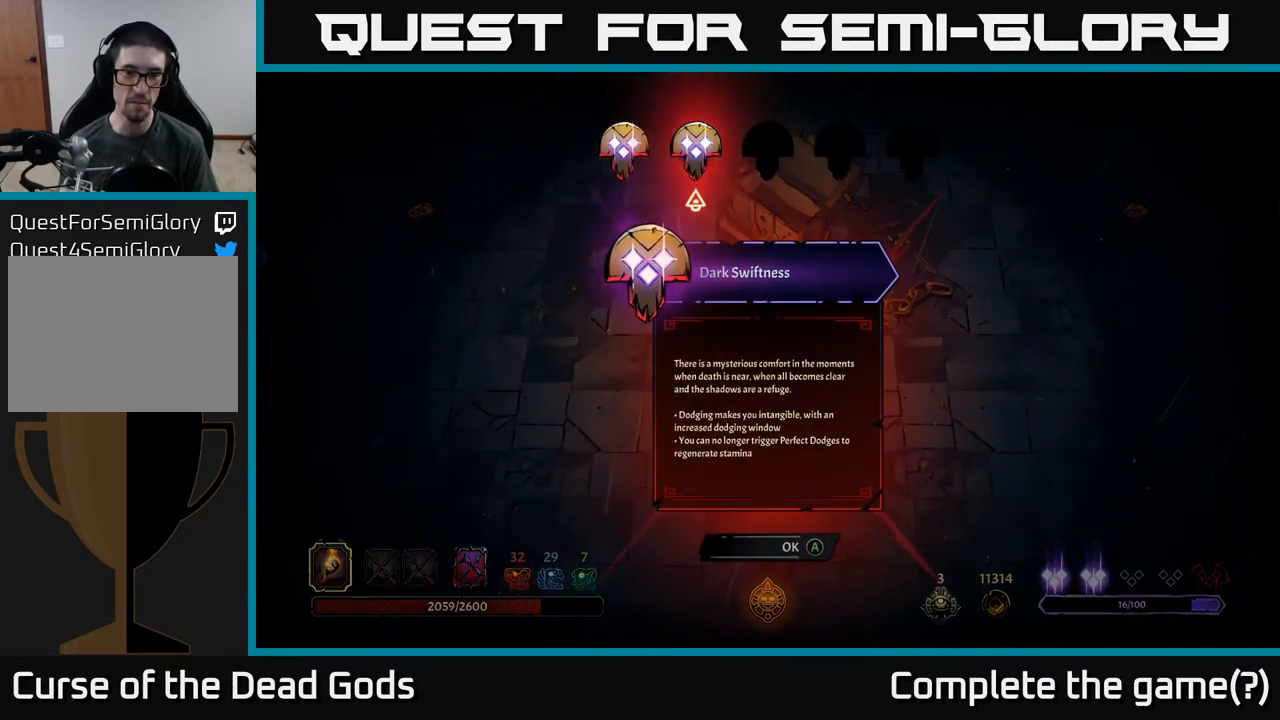
{"buttons": ["DPAD_LEFT"], "left_stick": "center", "right_stick": "center", "events": [[450, "DPAD_LEFT", "down"]]}
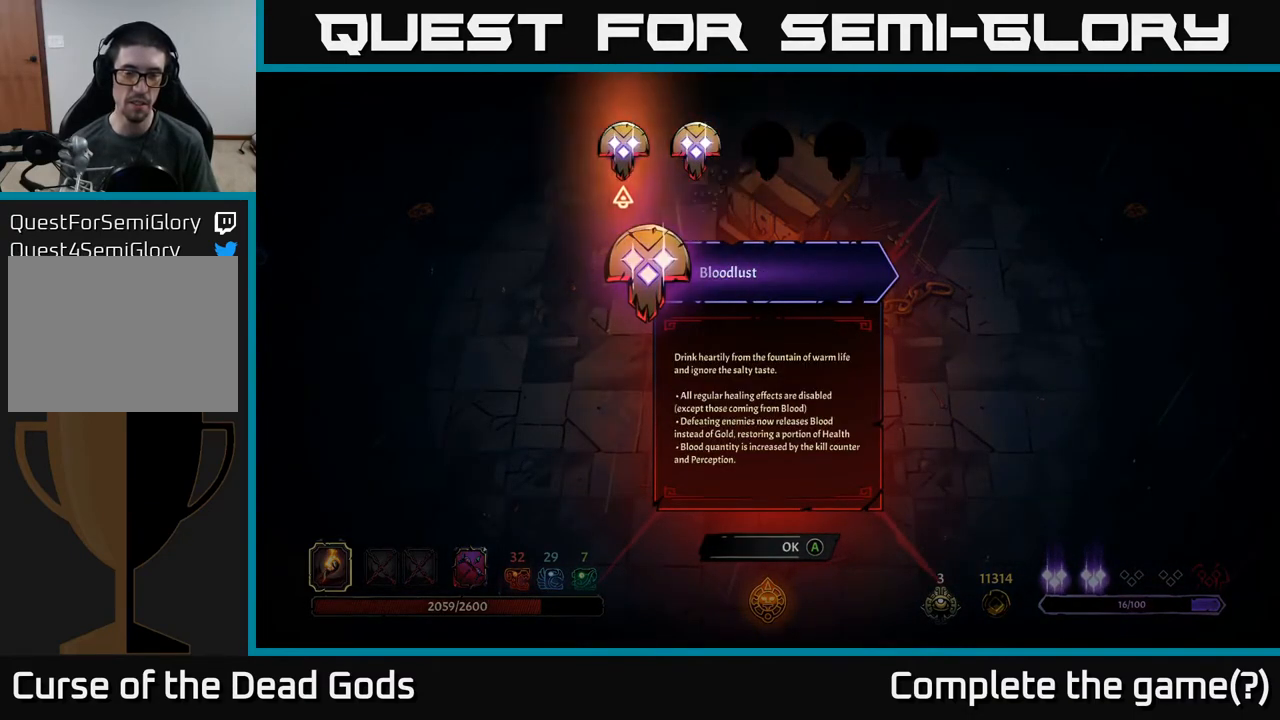
{"buttons": [], "left_stick": "center", "right_stick": "center", "events": [[33, "DPAD_LEFT", "up"], [117, "DPAD_RIGHT", "down"], [250, "DPAD_RIGHT", "up"], [333, "A", "down"], [383, "A", "up"]]}
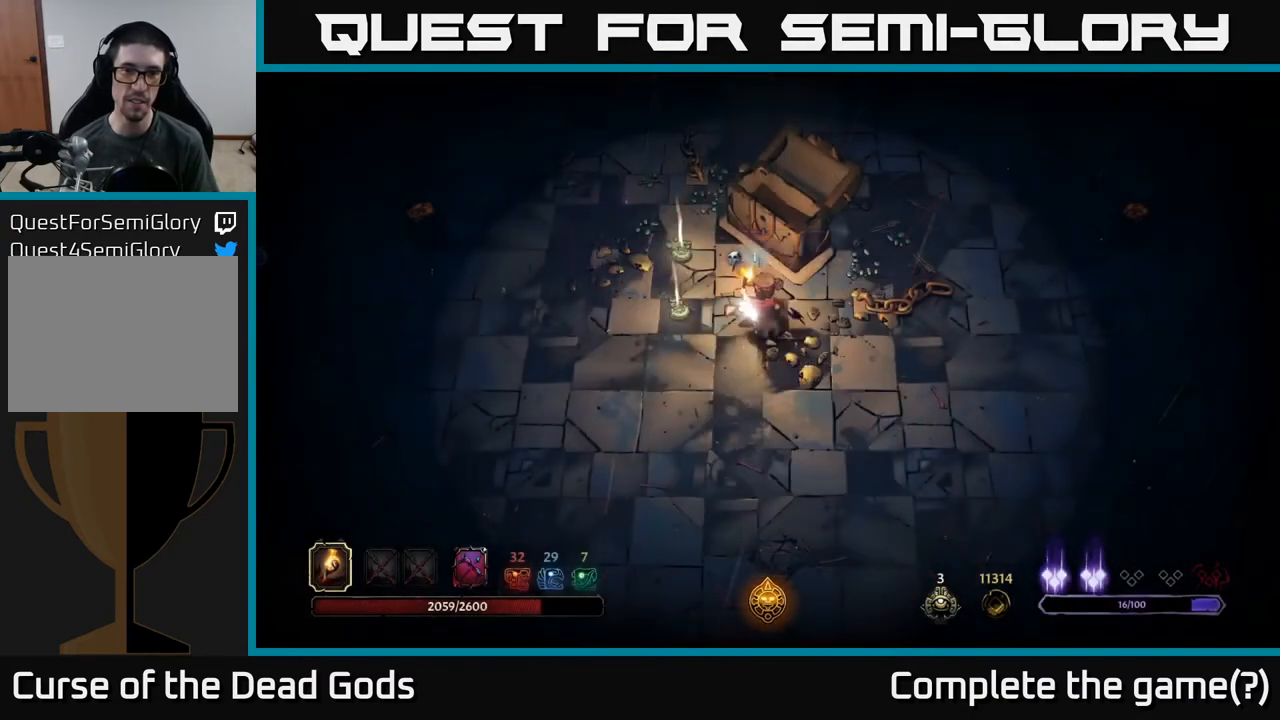
{"buttons": [], "left_stick": "up-left", "right_stick": "center", "events": [[500, "left_stick", "up-left"]]}
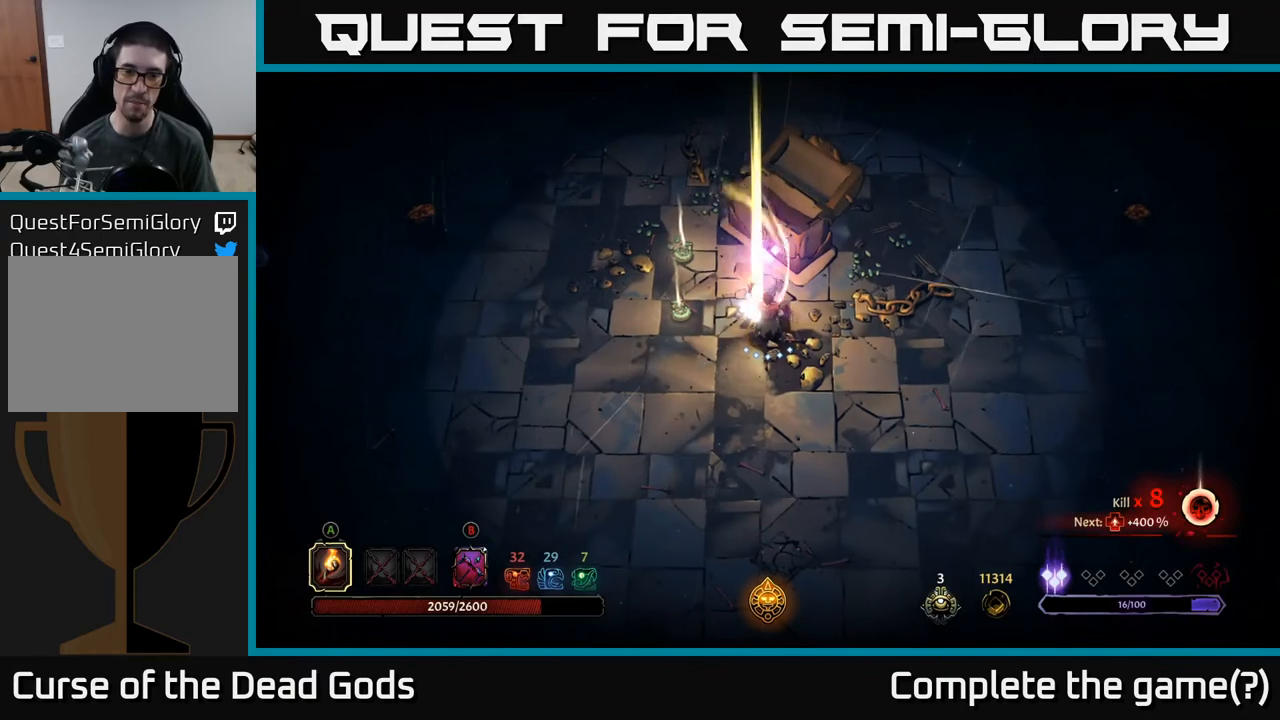
{"buttons": [], "left_stick": "up-left", "right_stick": "center", "events": [[200, "left_stick", "left"], [467, "left_stick", "up-left"]]}
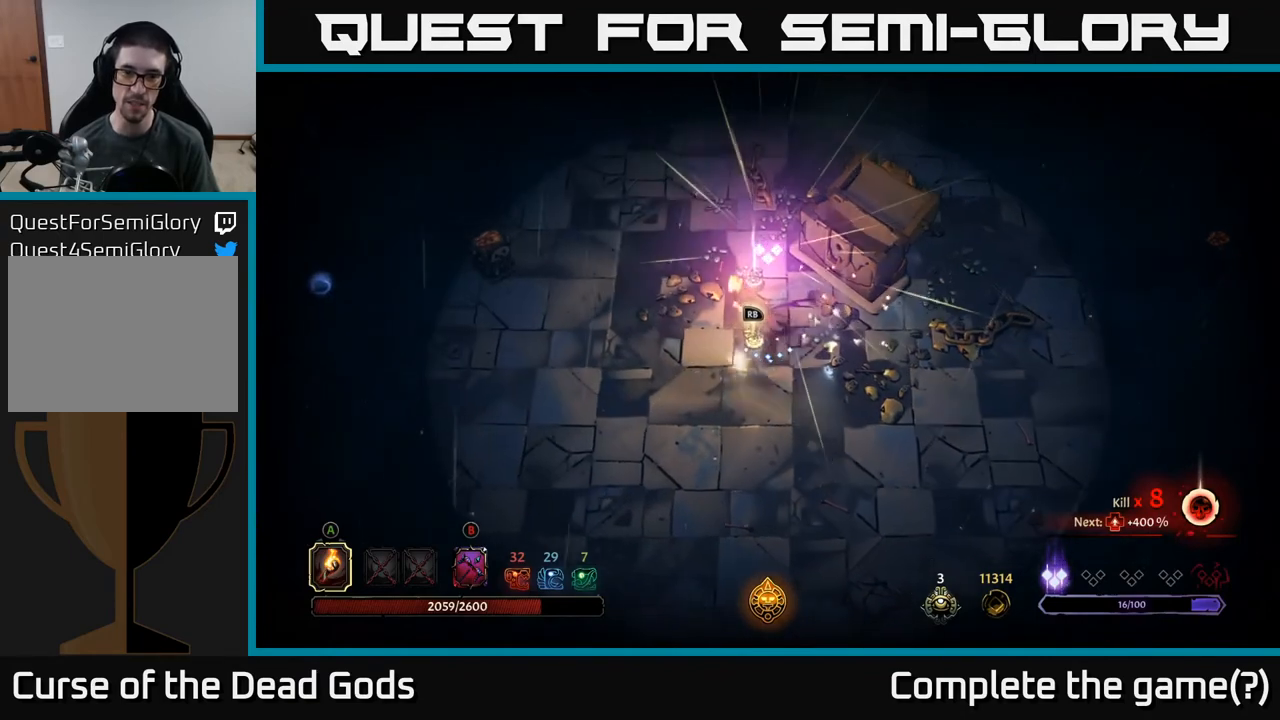
{"buttons": [], "left_stick": "center", "right_stick": "center", "events": [[33, "left_stick", "up"], [283, "left_stick", "center"], [350, "R1", "down"], [450, "R1", "up"]]}
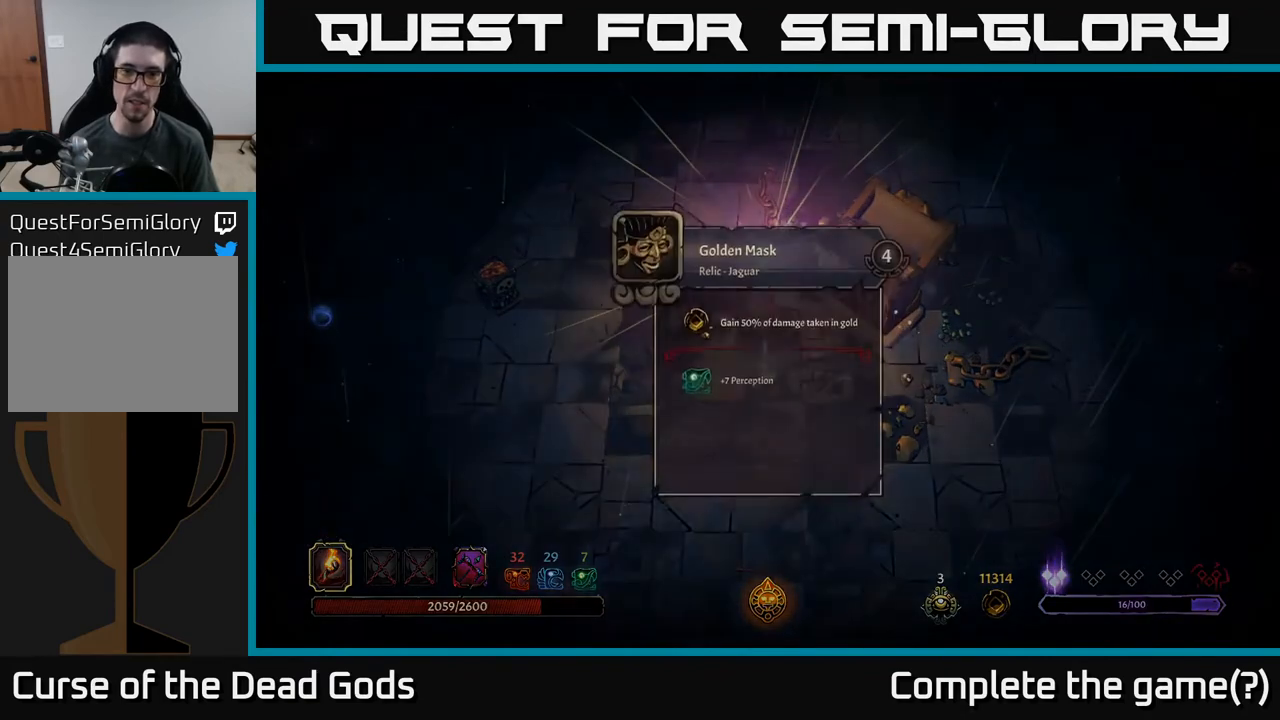
{"buttons": [], "left_stick": "center", "right_stick": "center", "events": []}
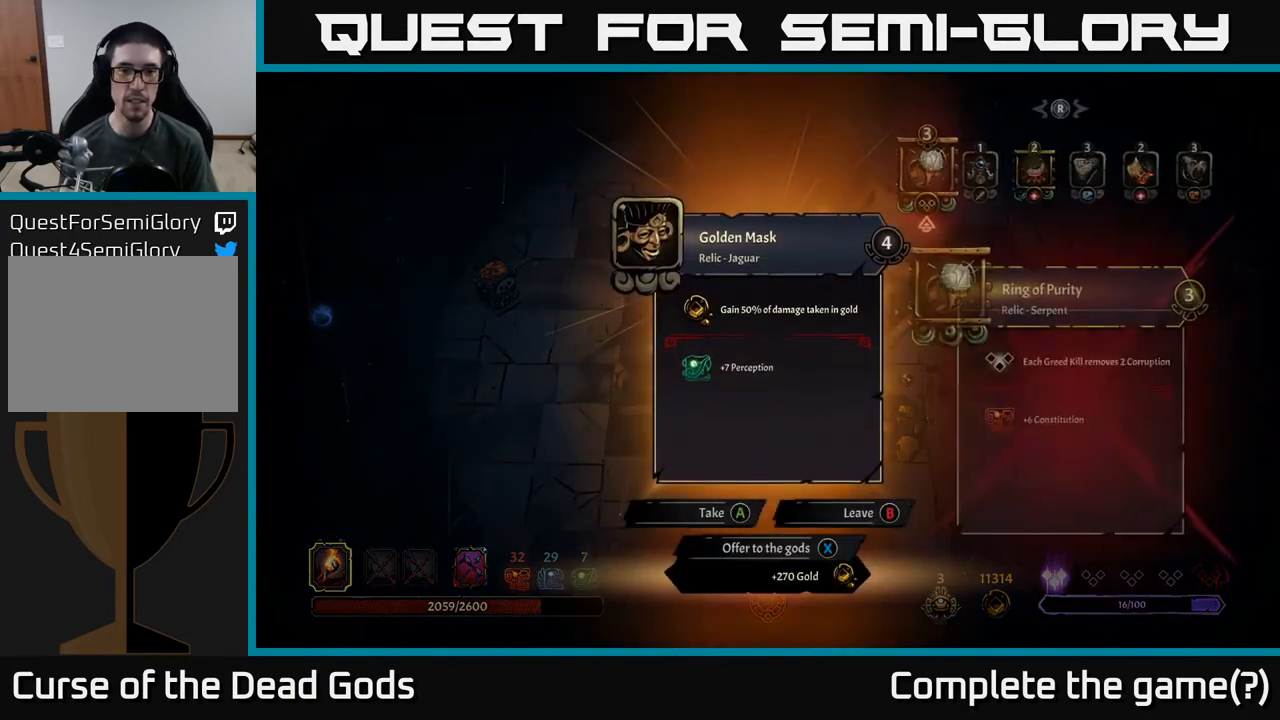
{"buttons": [], "left_stick": "center", "right_stick": "center", "events": []}
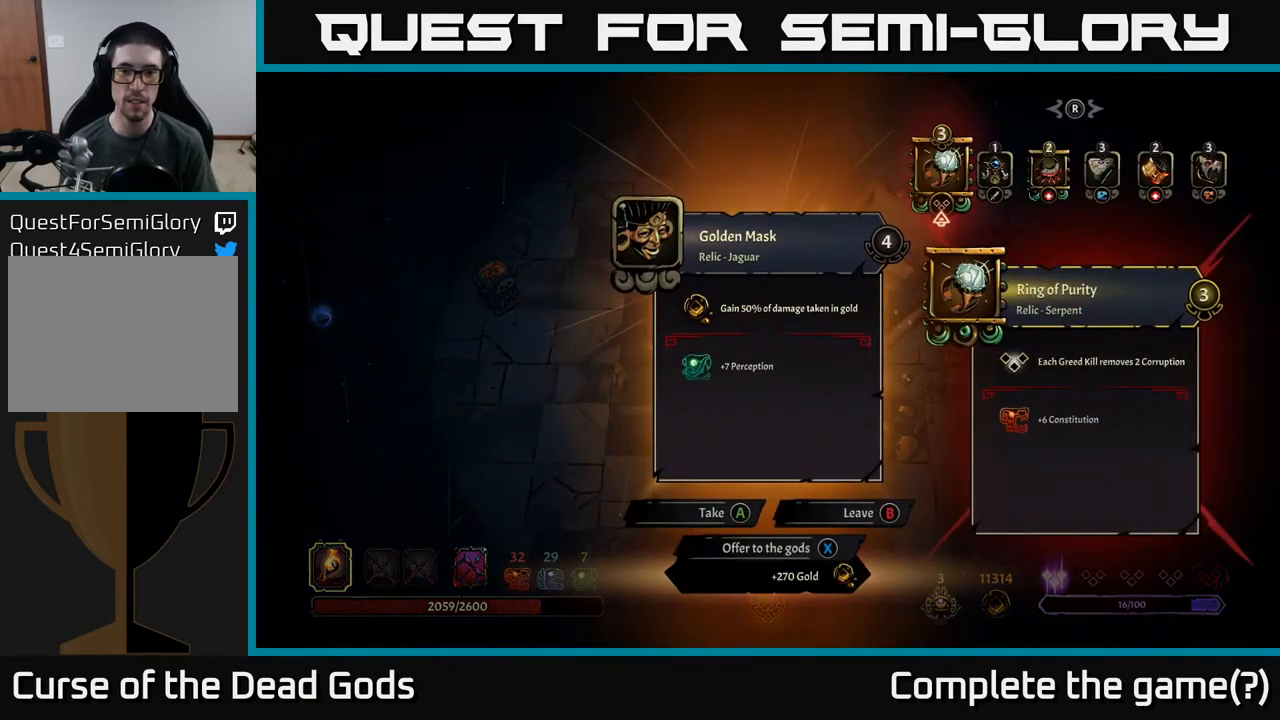
{"buttons": [], "left_stick": "center", "right_stick": "center", "events": []}
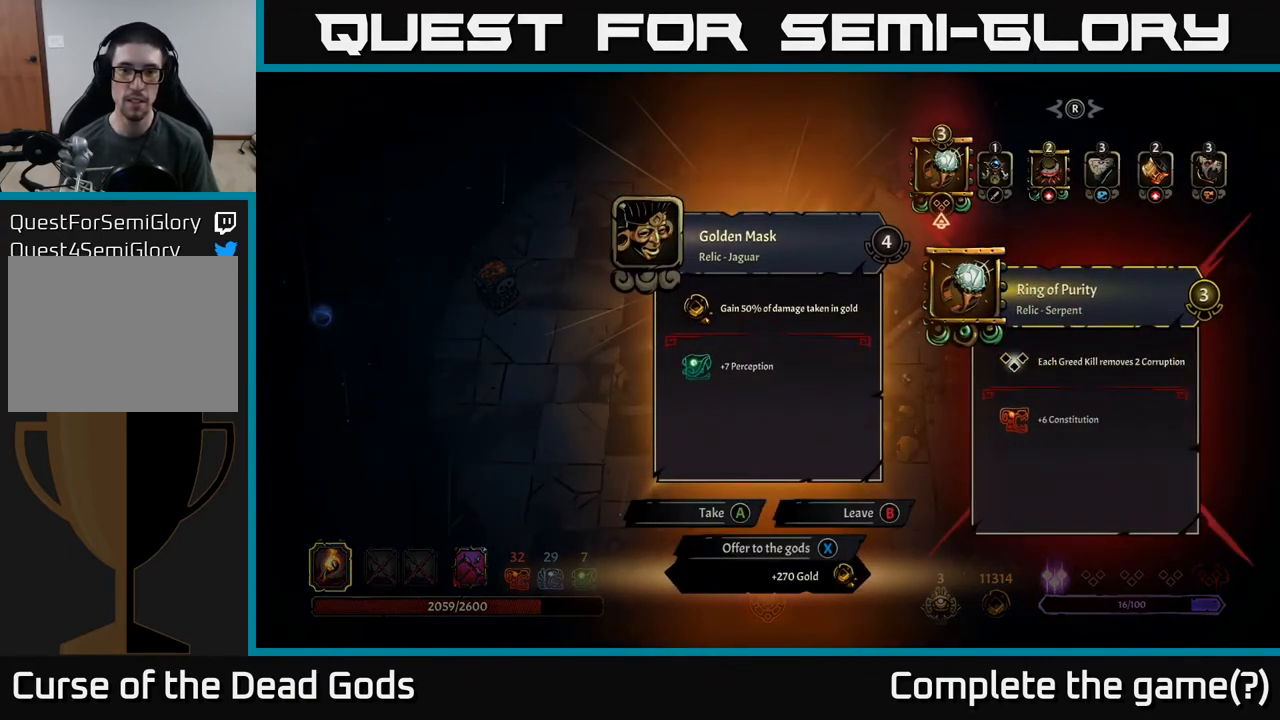
{"buttons": [], "left_stick": "center", "right_stick": "center", "events": []}
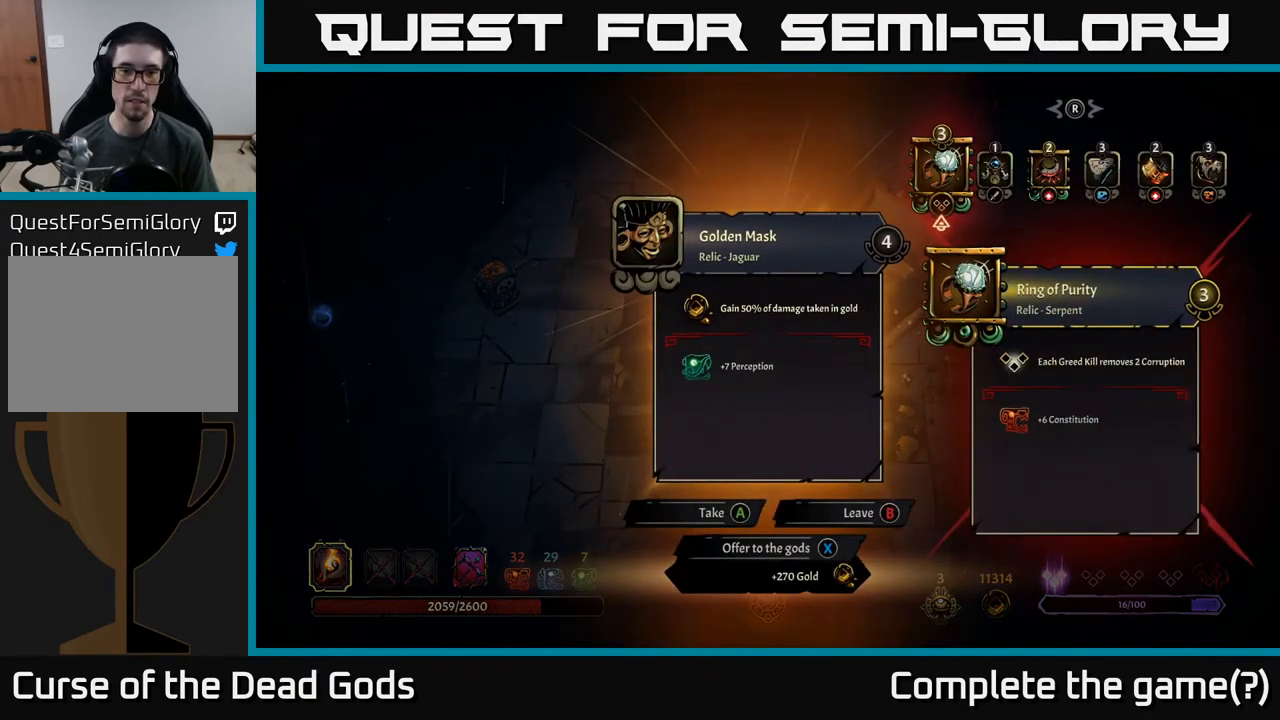
{"buttons": [], "left_stick": "center", "right_stick": "center", "events": []}
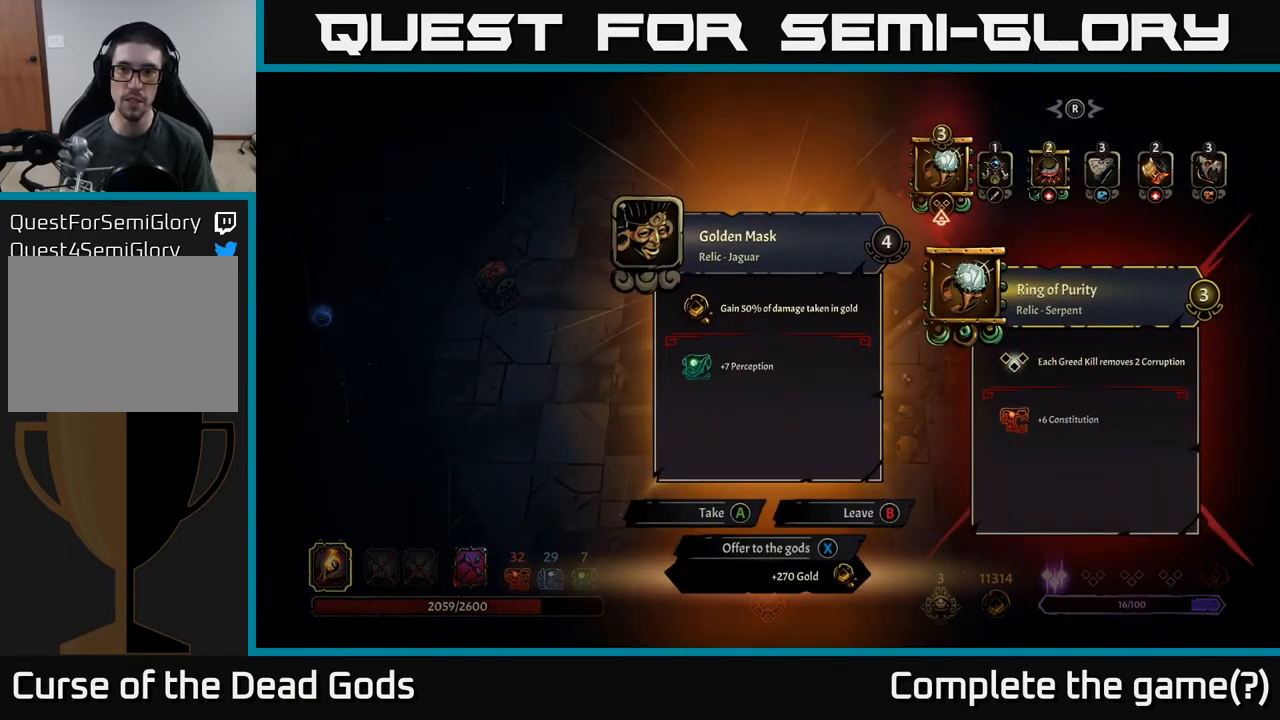
{"buttons": [], "left_stick": "center", "right_stick": "center", "events": []}
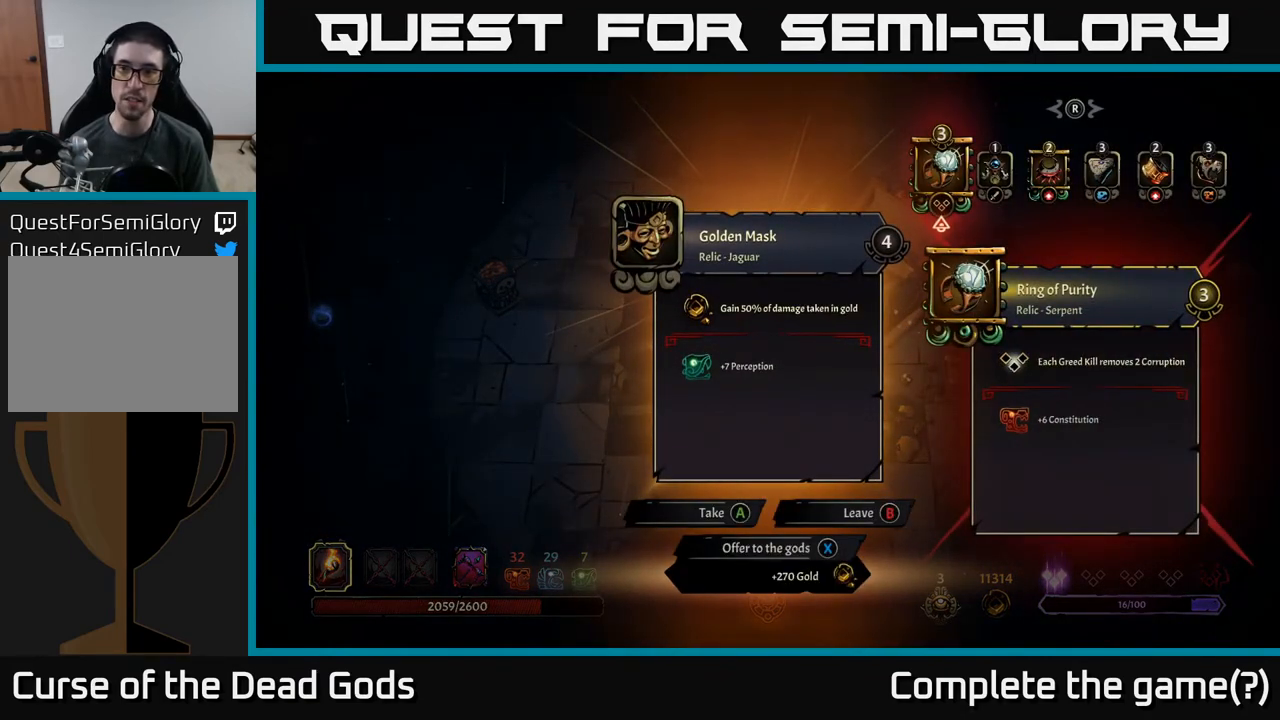
{"buttons": [], "left_stick": "center", "right_stick": "center", "events": []}
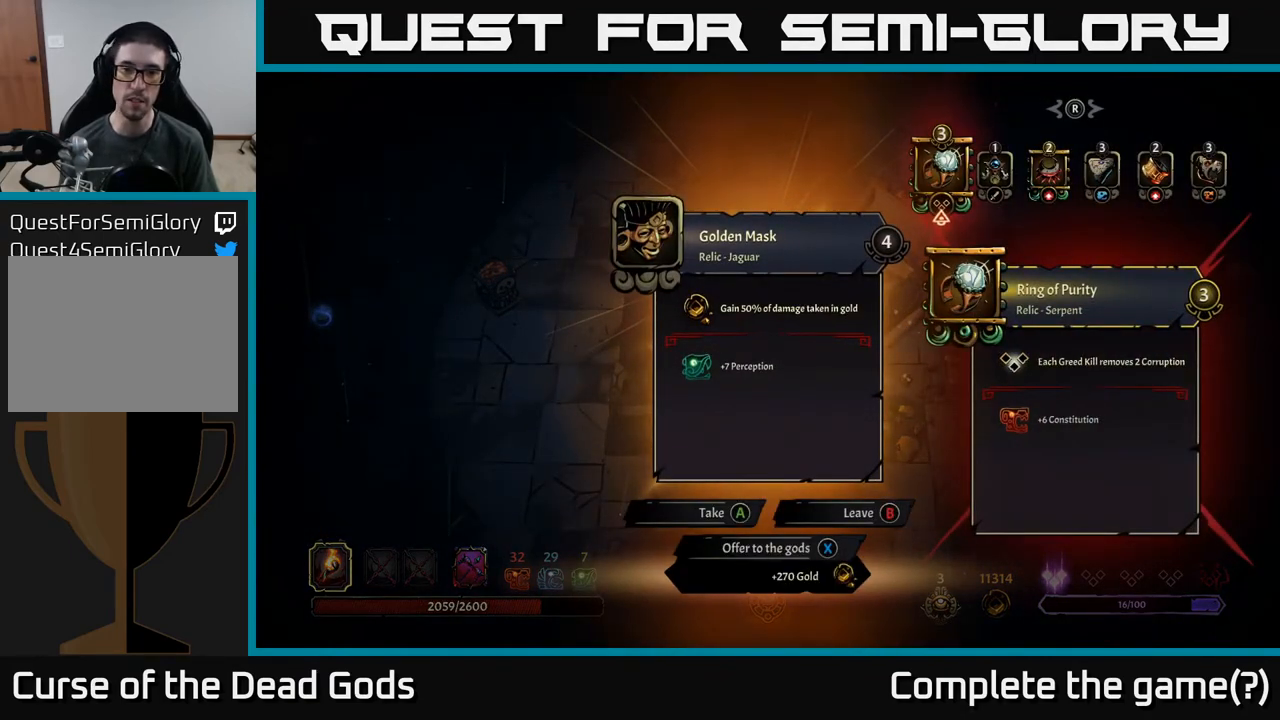
{"buttons": [], "left_stick": "center", "right_stick": "center", "events": []}
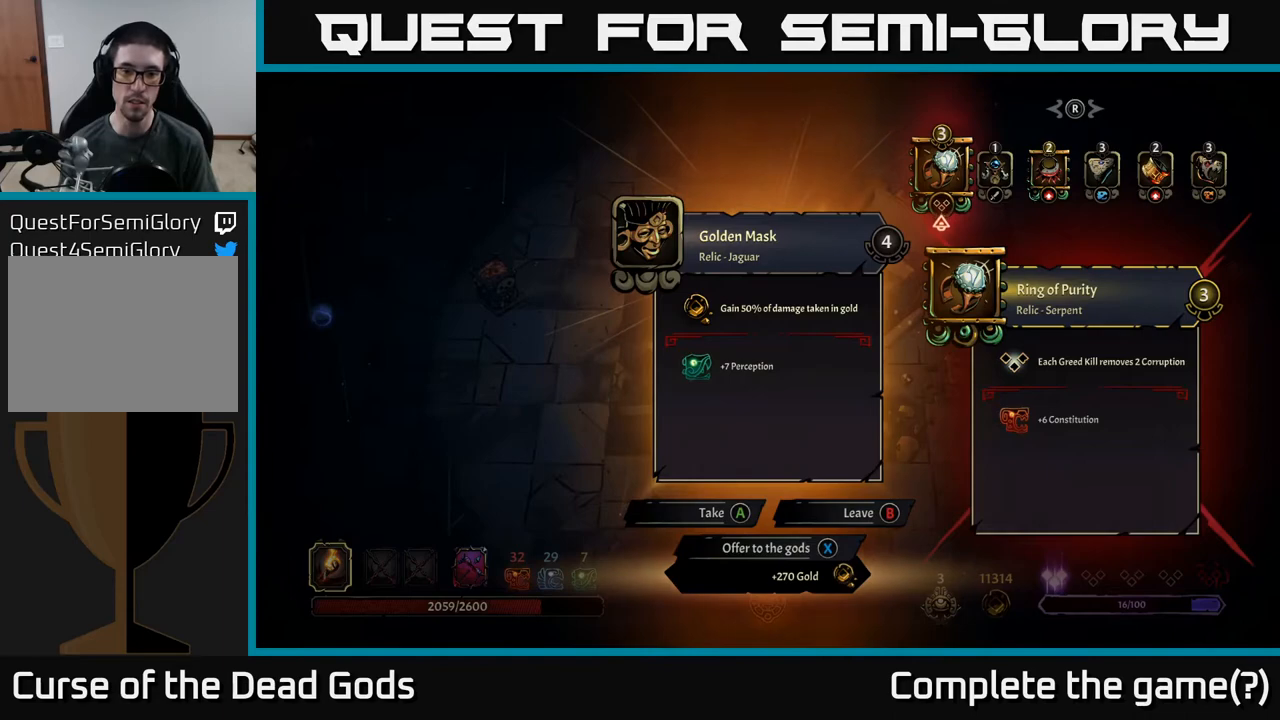
{"buttons": [], "left_stick": "down", "right_stick": "center", "events": [[217, "X", "down"], [267, "X", "up"], [483, "left_stick", "down"]]}
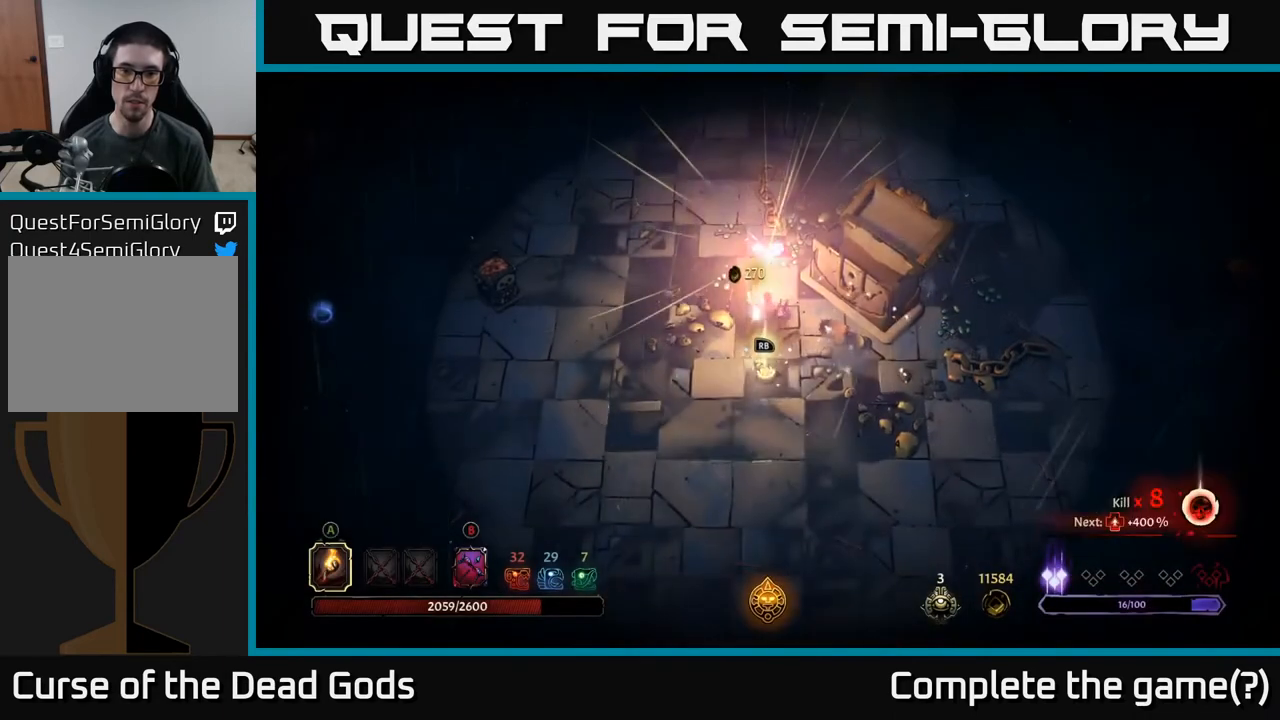
{"buttons": [], "left_stick": "center", "right_stick": "center", "events": [[267, "left_stick", "center"], [283, "R1", "down"], [350, "R1", "up"]]}
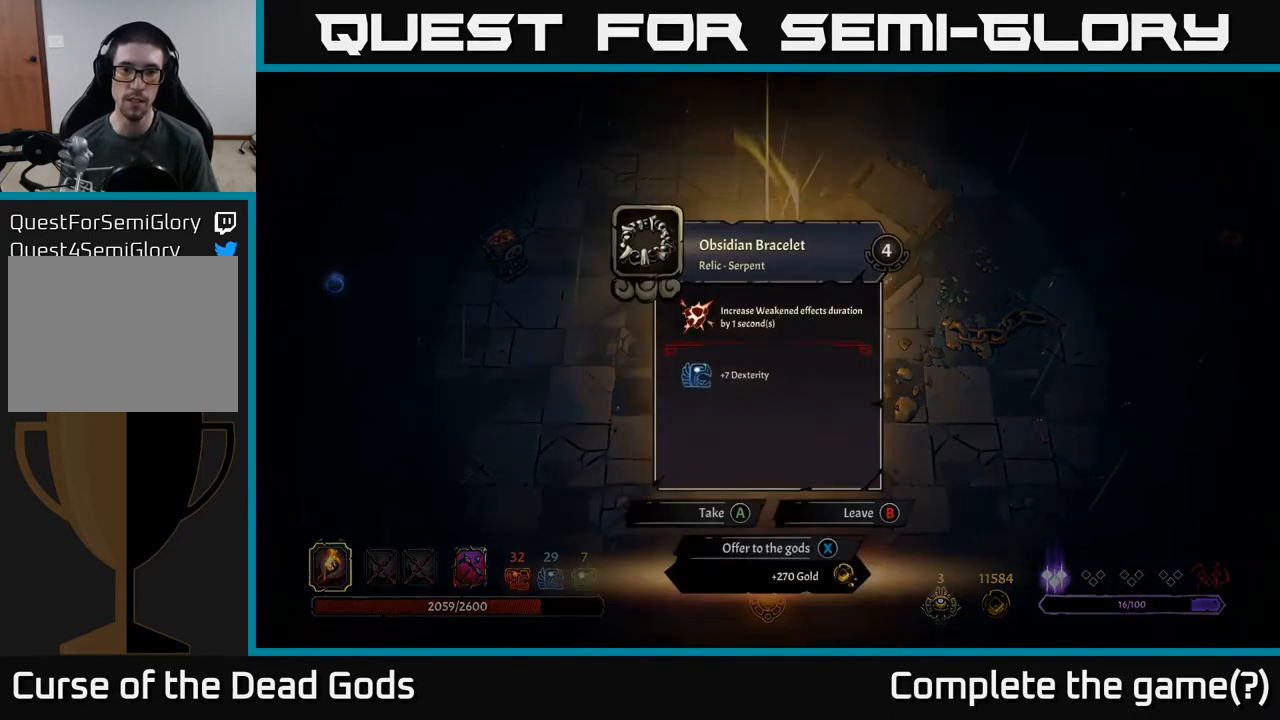
{"buttons": [], "left_stick": "center", "right_stick": "center", "events": []}
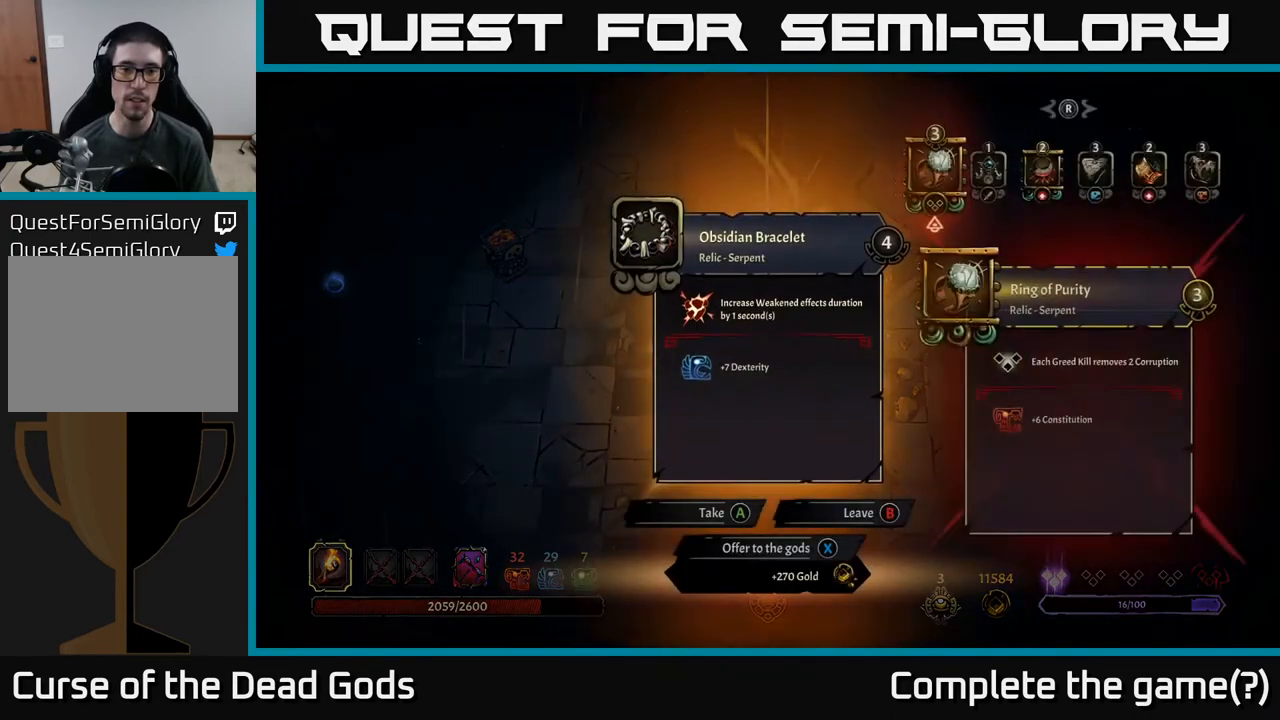
{"buttons": [], "left_stick": "center", "right_stick": "center", "events": []}